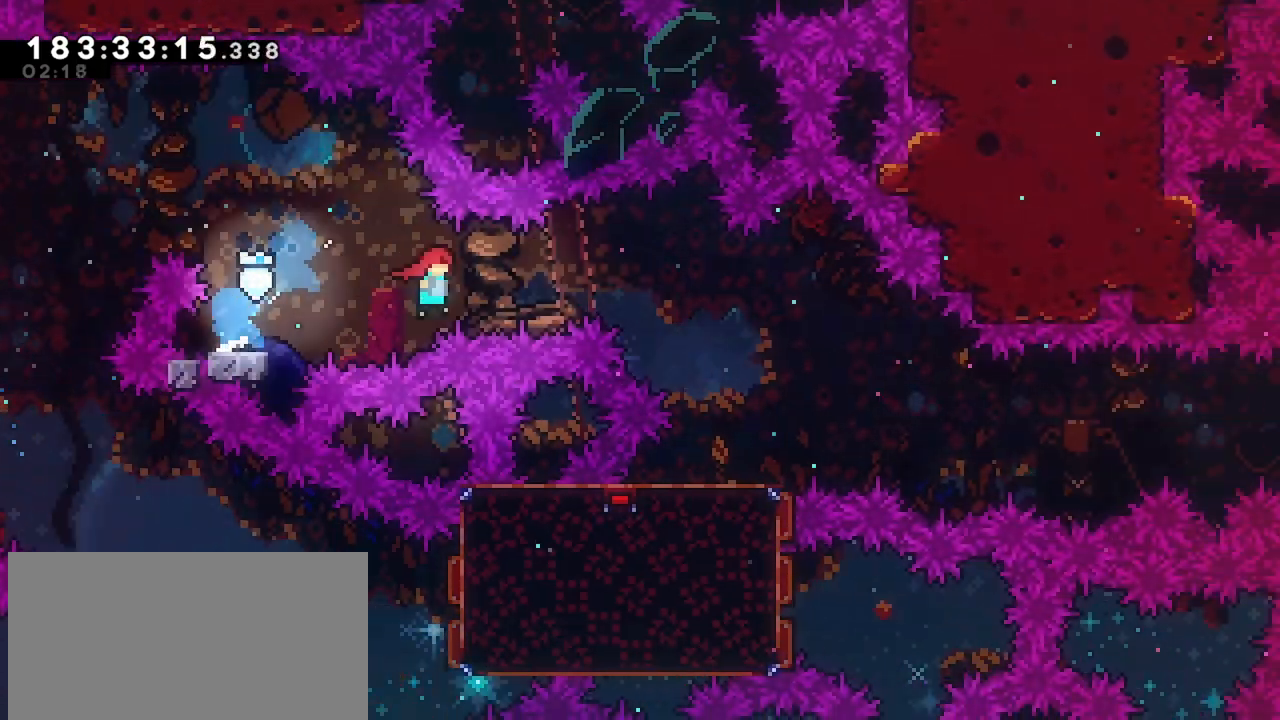
Gameplay with keyboard; each line is a JSON object with the keys held at the frame after it. "events" lists presses ("down") and releases ("up") of "dash", "demo", "down", "grab", "jump", "jump2", "left", "menu", "right" and "up" between this image and that frame as [ms after this image, input, new state], when the widget could be followed in between. No other keys are recorded. Mouse input is not recorded. Key names are as the overlay labels them; some are game actions (e.g. jump) rather than physical keys.
{"keys": ["dash", "down", "left"], "events": [[383, "jump", "up"], [417, "dash", "down"], [417, "down", "down"], [417, "left", "down"], [417, "right", "up"]]}
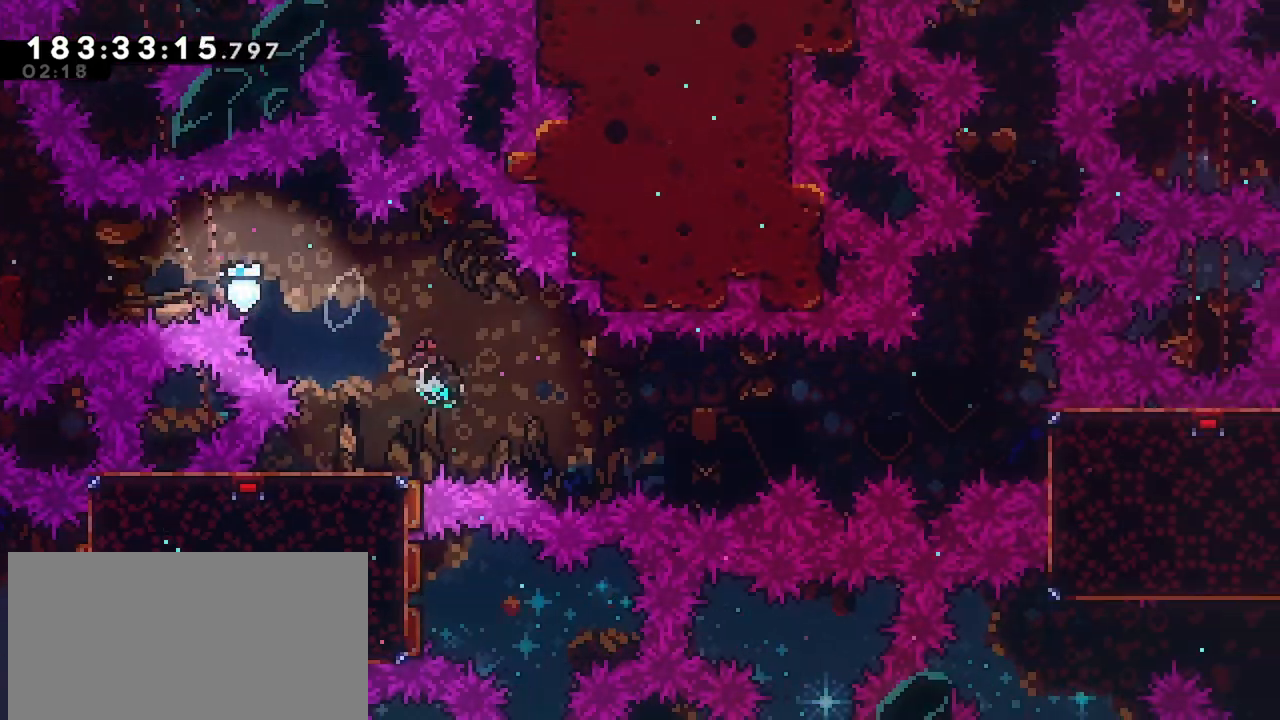
{"keys": ["jump", "right"], "events": [[67, "down", "up"], [117, "jump", "down"], [117, "left", "up"], [117, "right", "down"], [150, "dash", "up"]]}
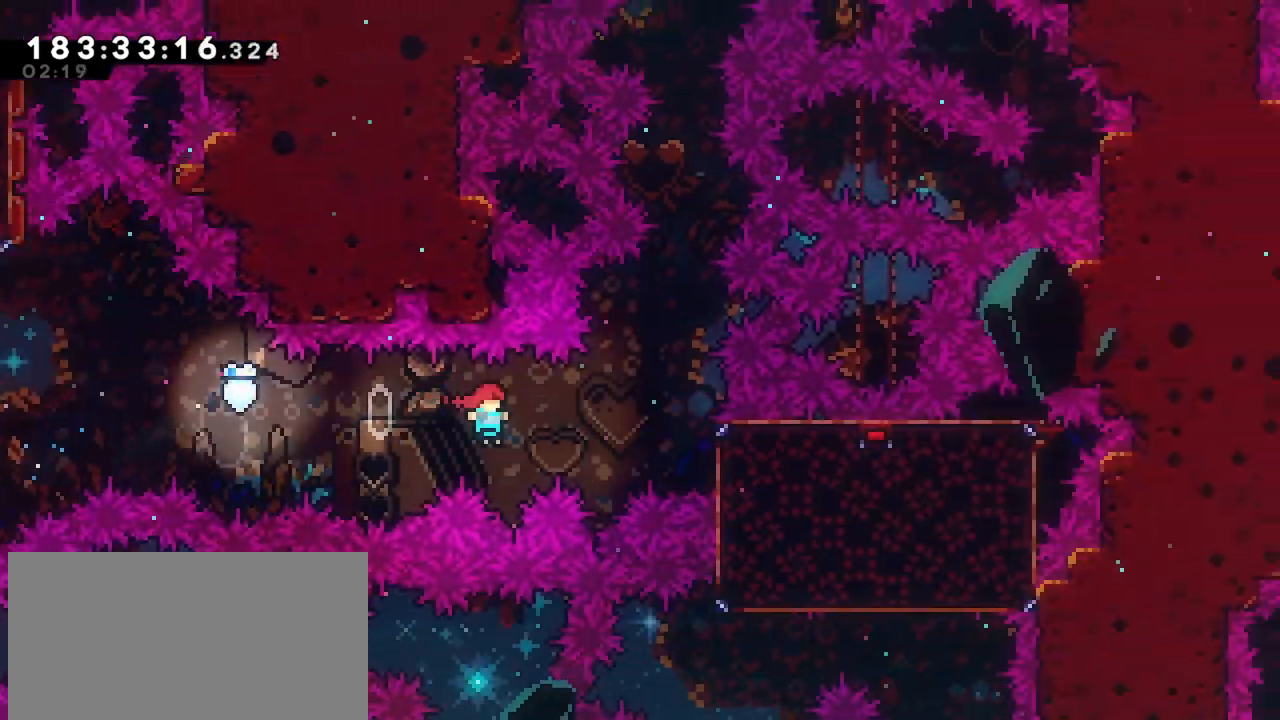
{"keys": ["grab"], "events": [[83, "dash", "down"], [133, "jump", "up"], [217, "grab", "down"], [317, "dash", "up"], [450, "right", "up"]]}
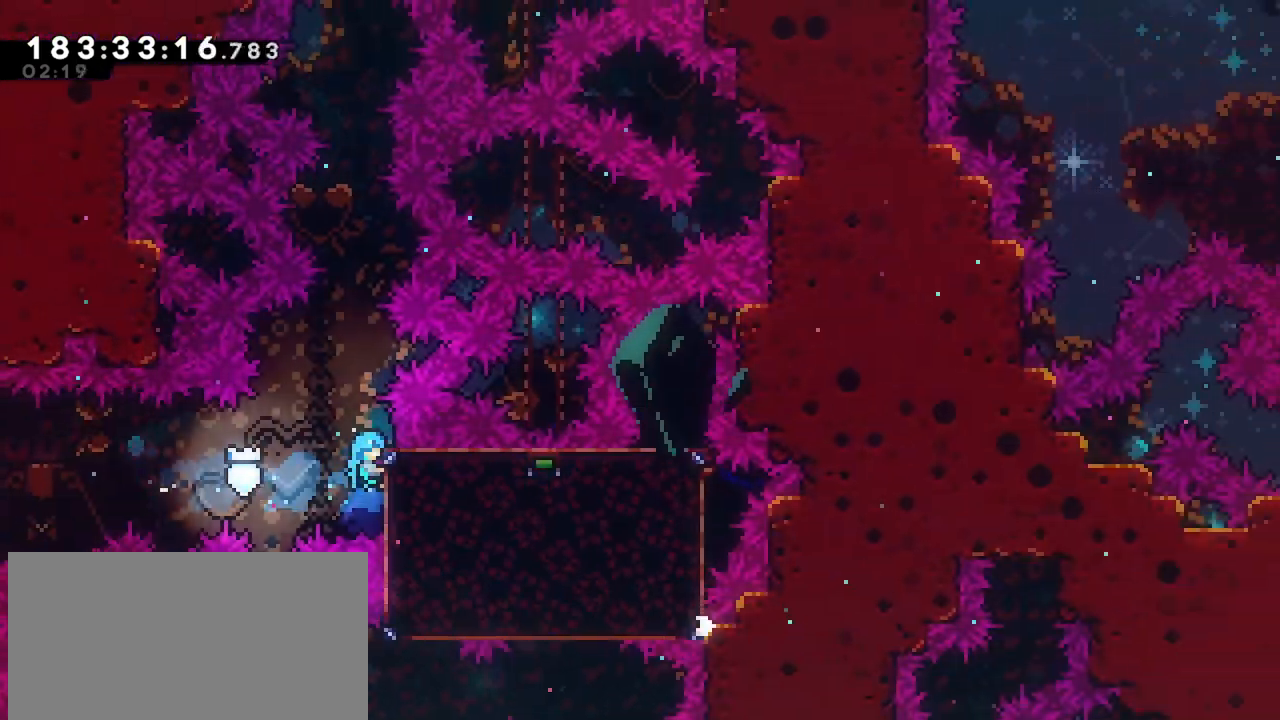
{"keys": ["grab", "jump"], "events": [[417, "jump", "down"]]}
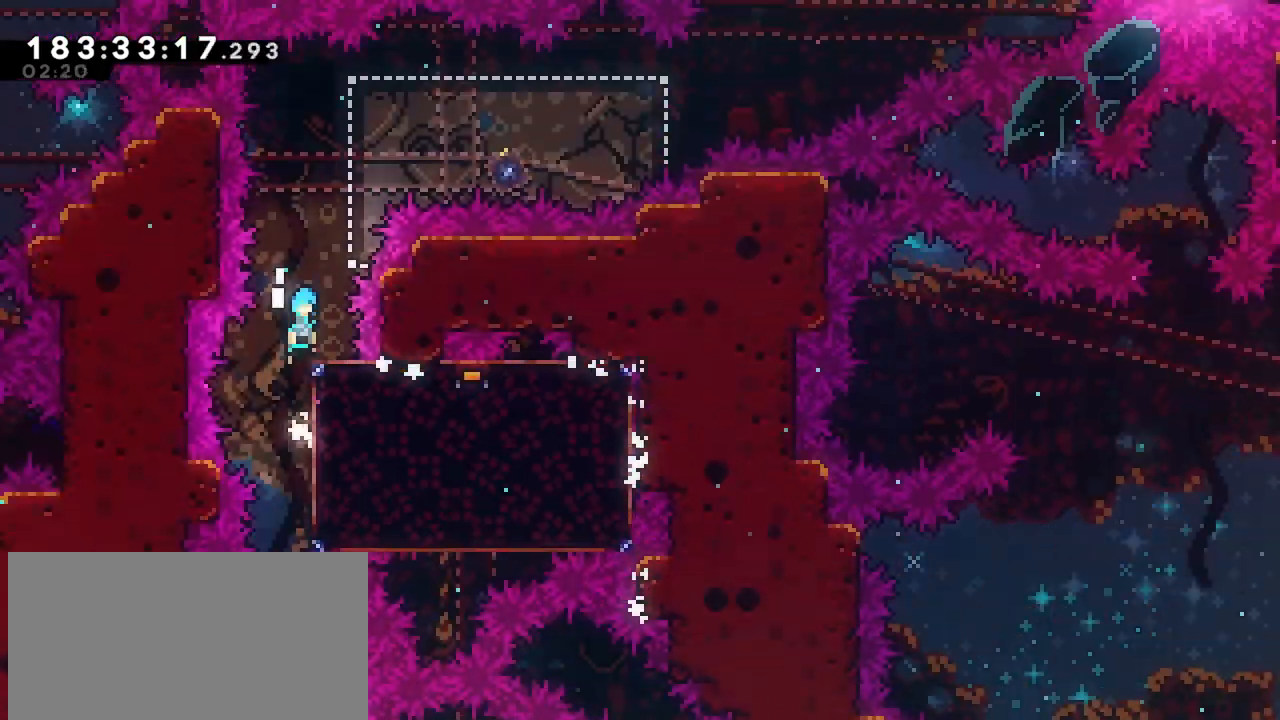
{"keys": ["grab", "jump", "right"], "events": [[300, "right", "down"]]}
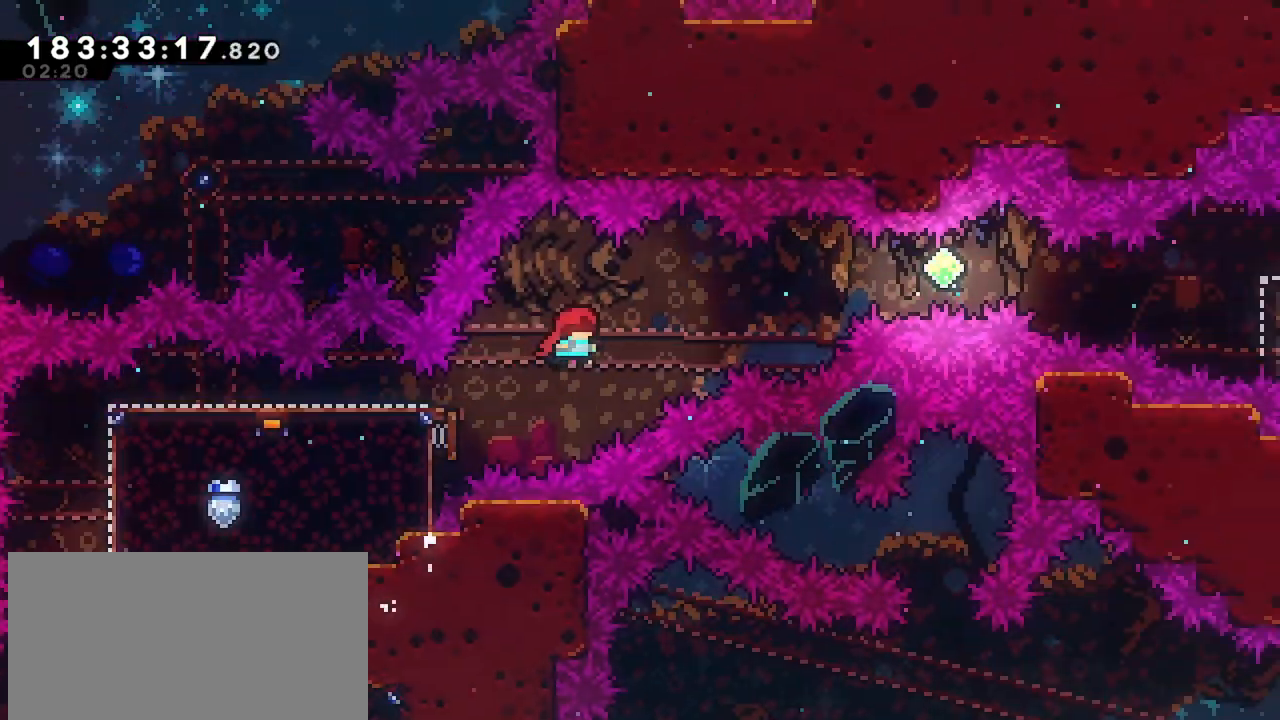
{"keys": ["dash", "right"], "events": [[133, "grab", "up"], [317, "dash", "down"], [317, "jump", "up"]]}
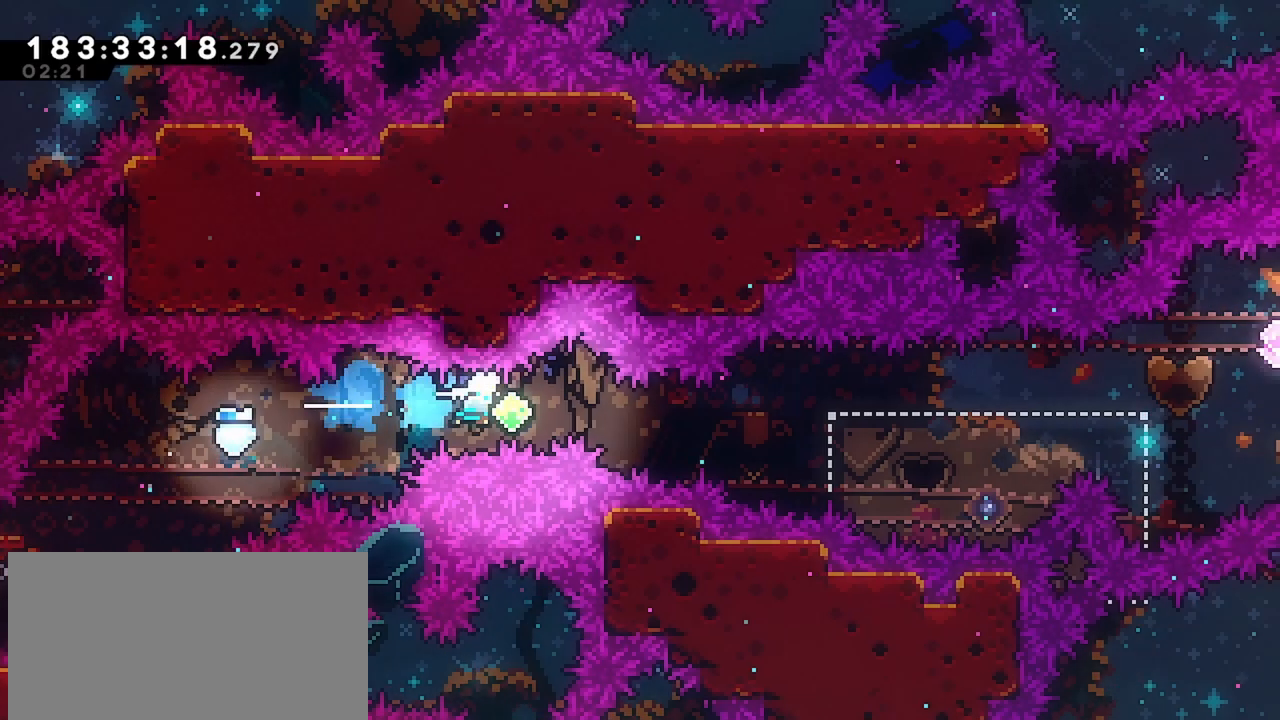
{"keys": ["dash", "right"], "events": [[100, "dash", "up"], [150, "dash", "down"]]}
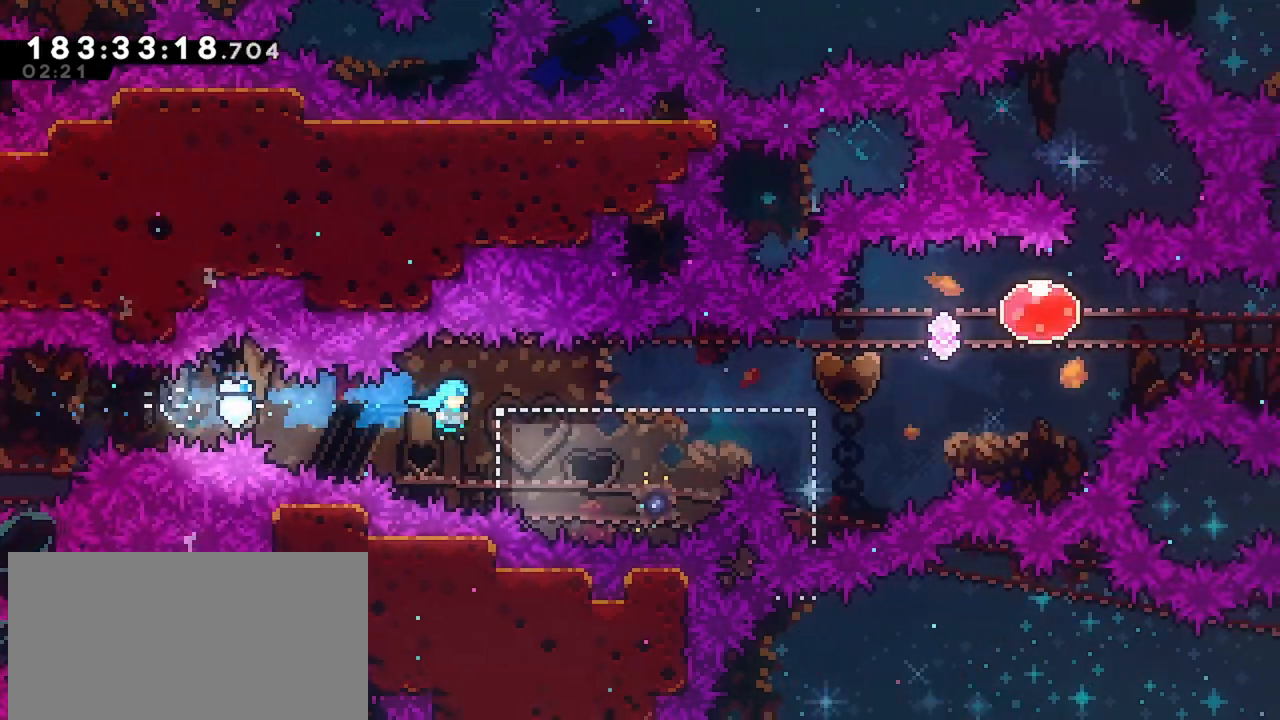
{"keys": ["right"], "events": [[17, "dash", "up"]]}
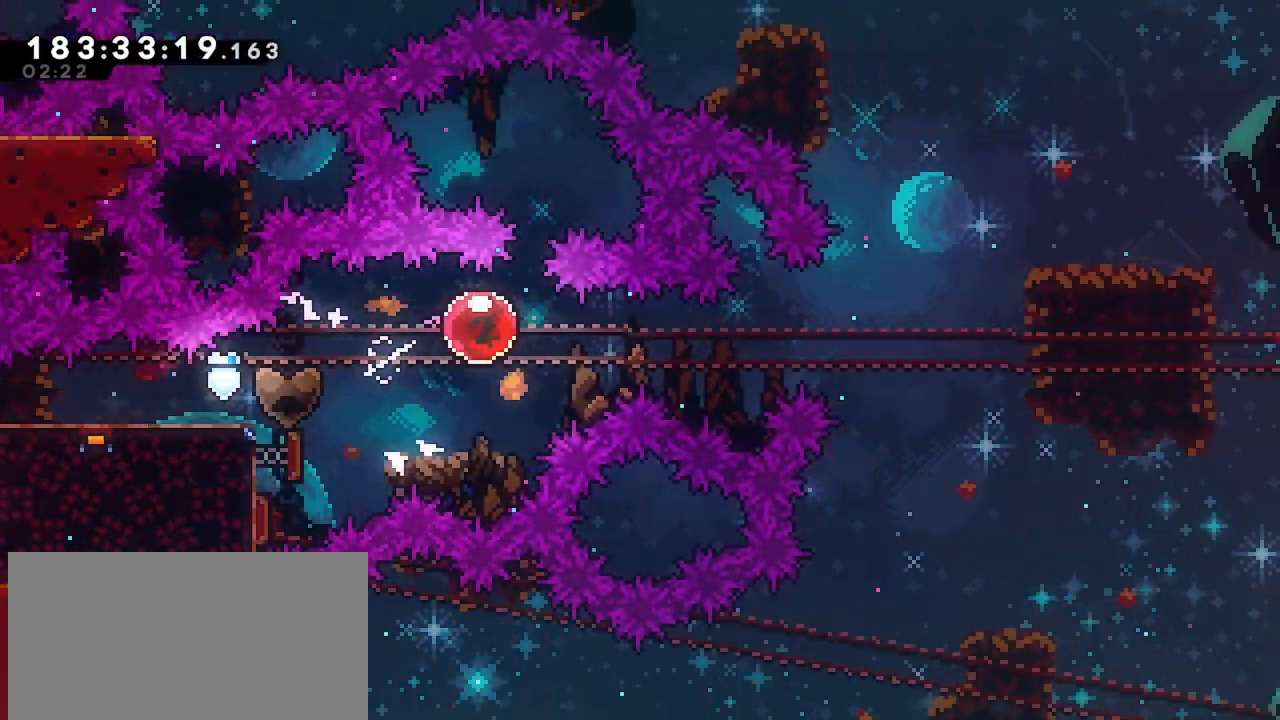
{"keys": ["right"], "events": []}
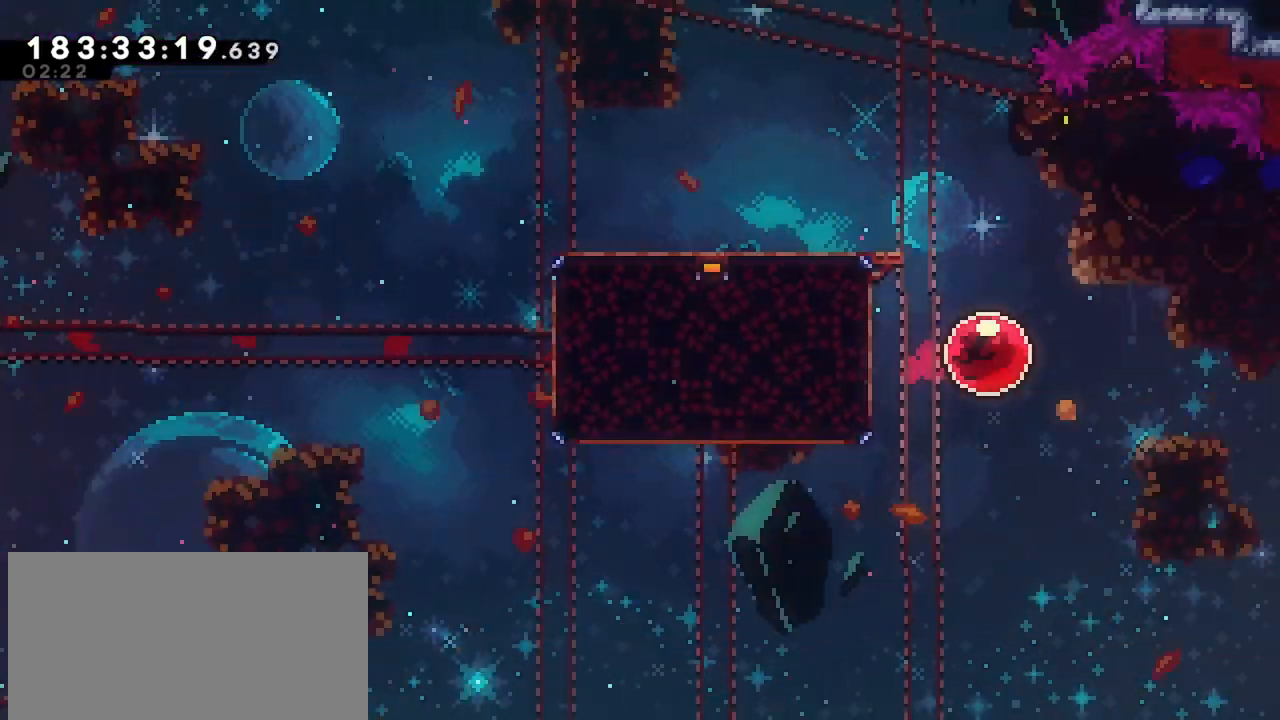
{"keys": ["right"], "events": []}
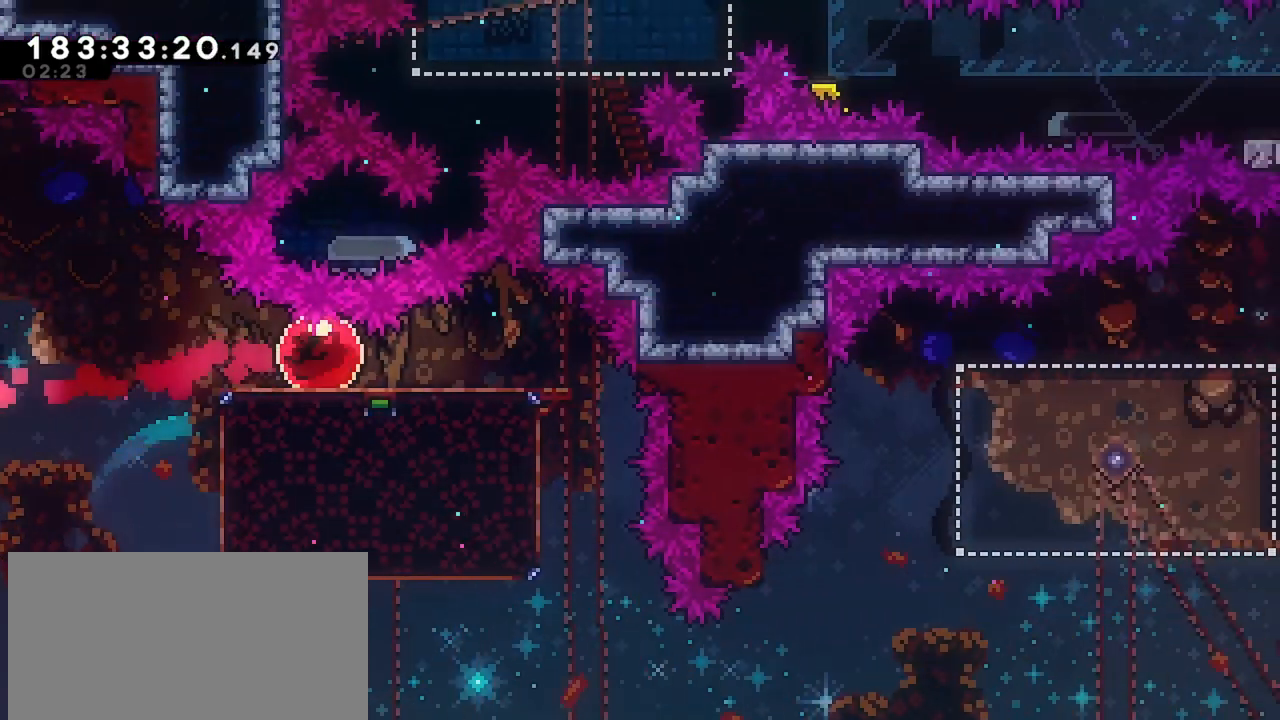
{"keys": ["right"], "events": []}
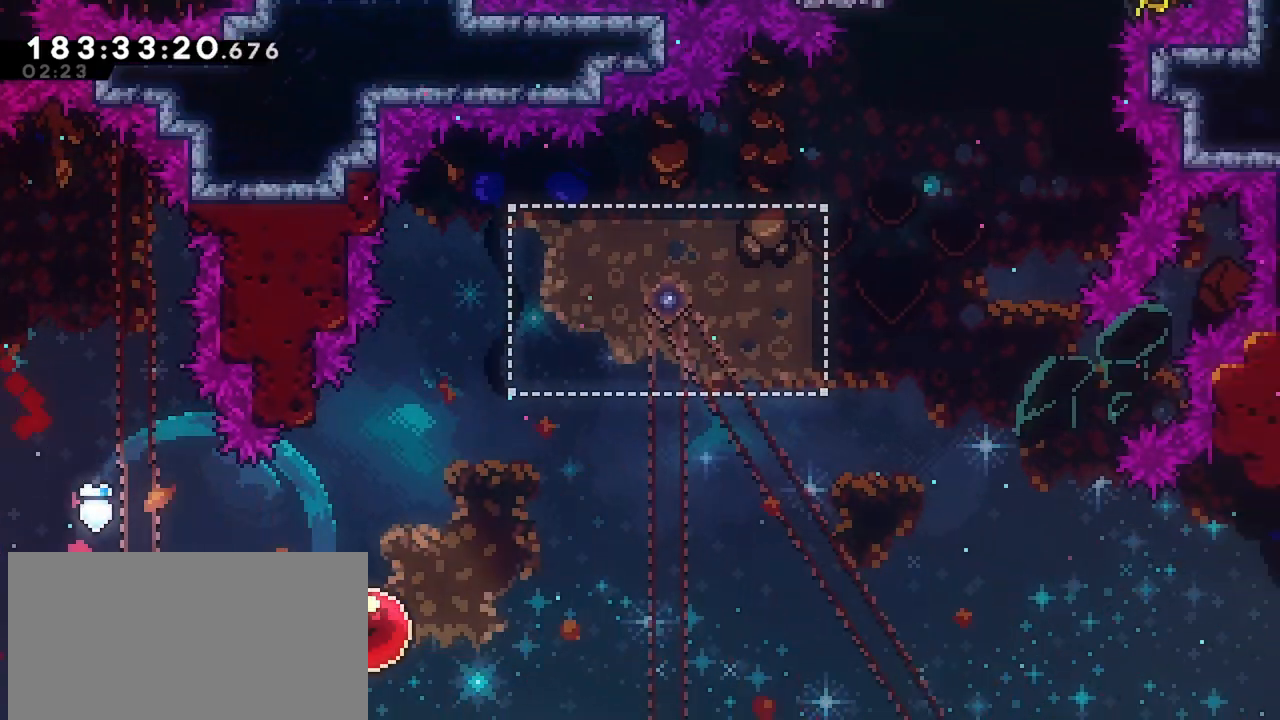
{"keys": ["right"], "events": []}
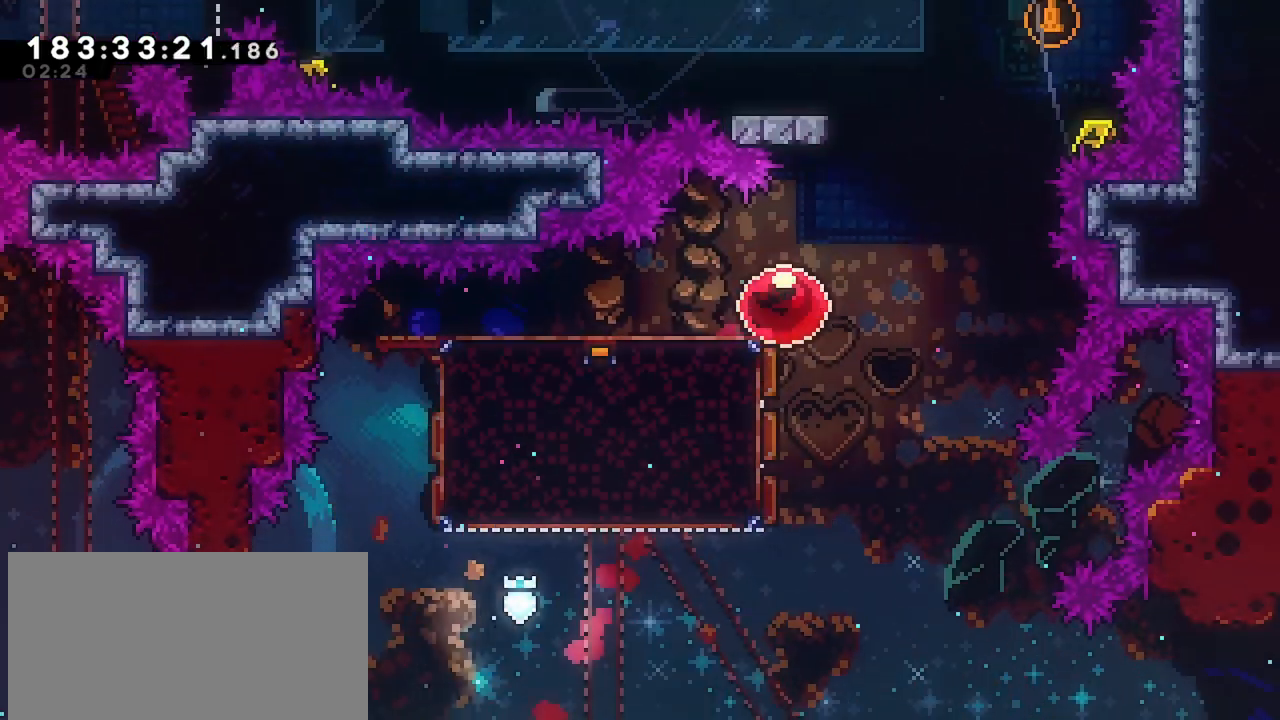
{"keys": ["dash", "left"], "events": [[50, "jump", "down"], [333, "jump", "up"], [333, "left", "down"], [333, "right", "up"], [383, "dash", "down"]]}
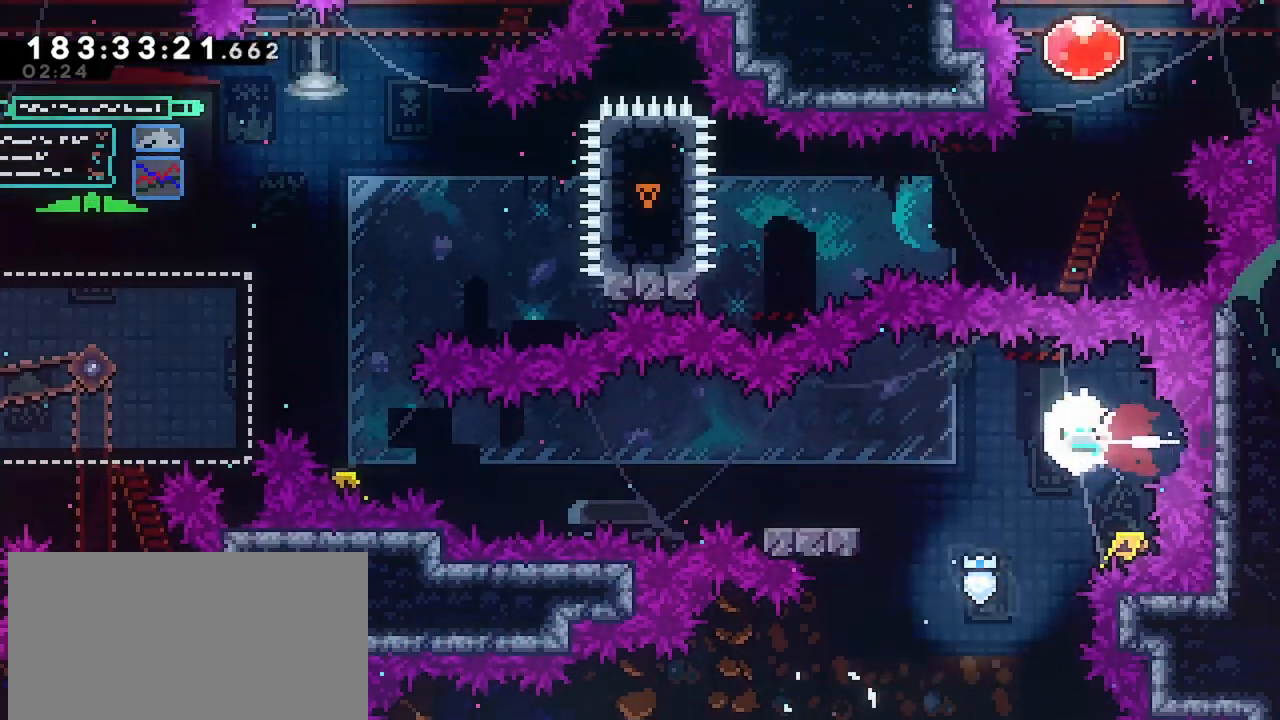
{"keys": ["left"], "events": [[200, "dash", "up"], [250, "down", "down"], [300, "dash", "down"], [433, "down", "up"], [483, "dash", "up"]]}
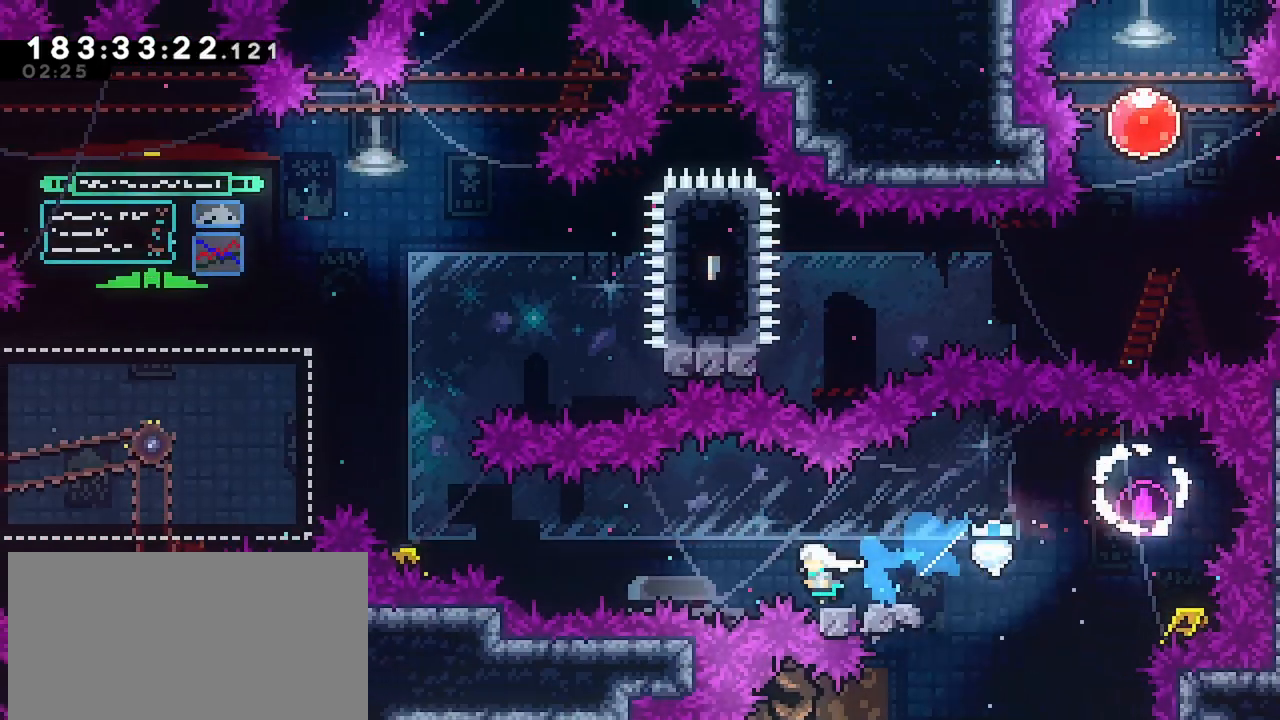
{"keys": ["dash", "left", "up"], "events": [[33, "jump", "down"], [317, "dash", "down"], [317, "jump", "up"], [317, "up", "down"]]}
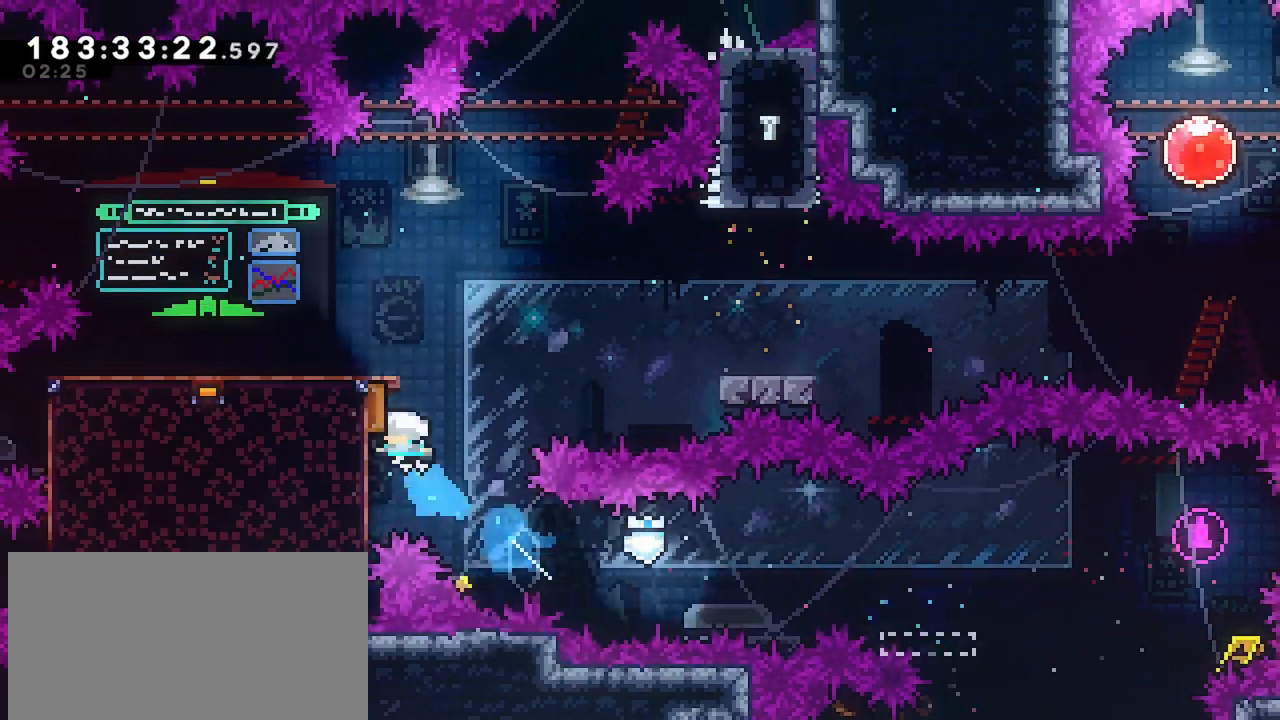
{"keys": ["dash", "down", "right"], "events": [[100, "up", "up"], [133, "right", "down"], [183, "left", "up"], [283, "dash", "up"], [383, "dash", "down"], [383, "down", "down"]]}
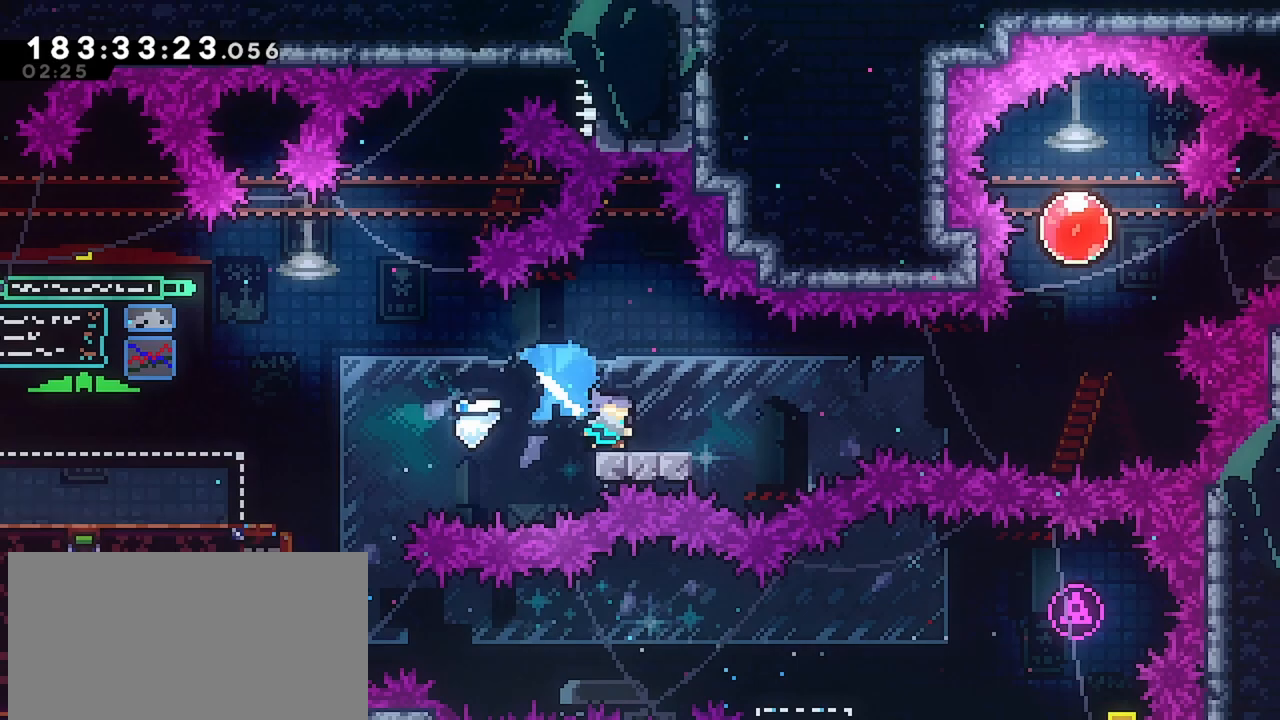
{"keys": ["dash", "up"], "events": [[17, "down", "up"], [67, "dash", "up"], [67, "jump", "down"], [433, "dash", "down"], [433, "jump", "up"], [433, "right", "up"], [433, "up", "down"]]}
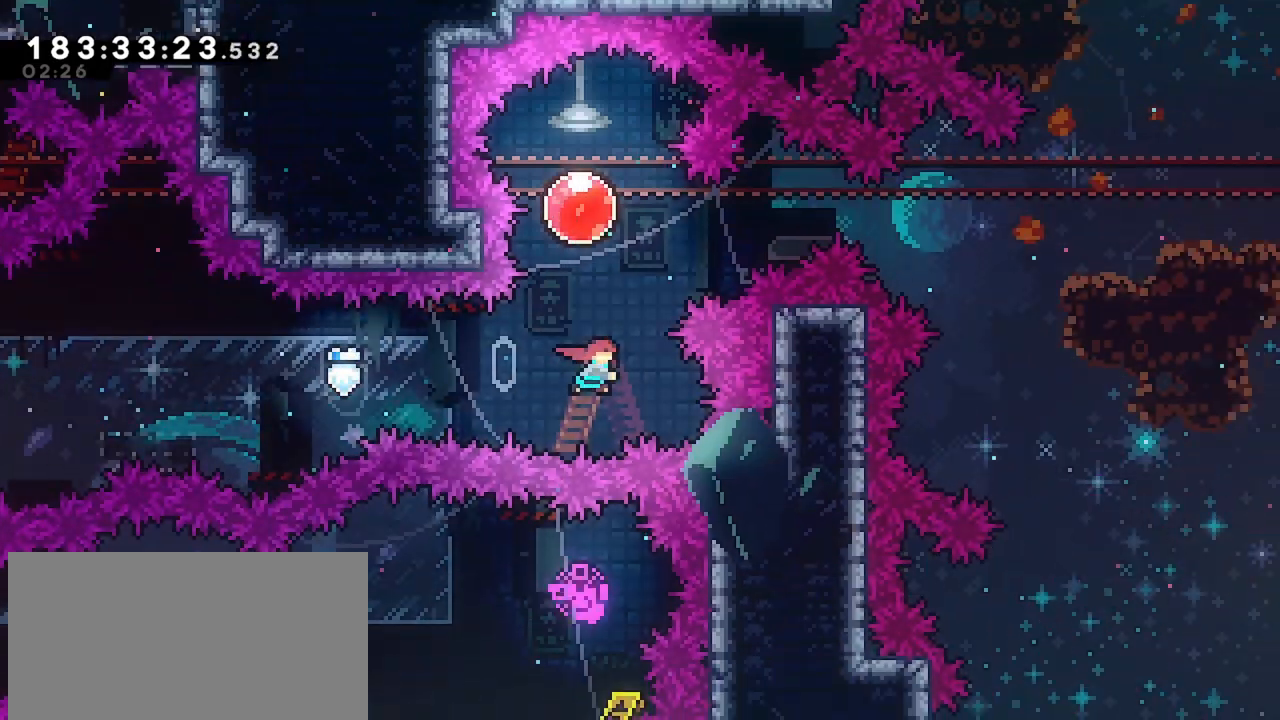
{"keys": ["right"], "events": [[133, "dash", "up"], [133, "right", "down"], [133, "up", "up"]]}
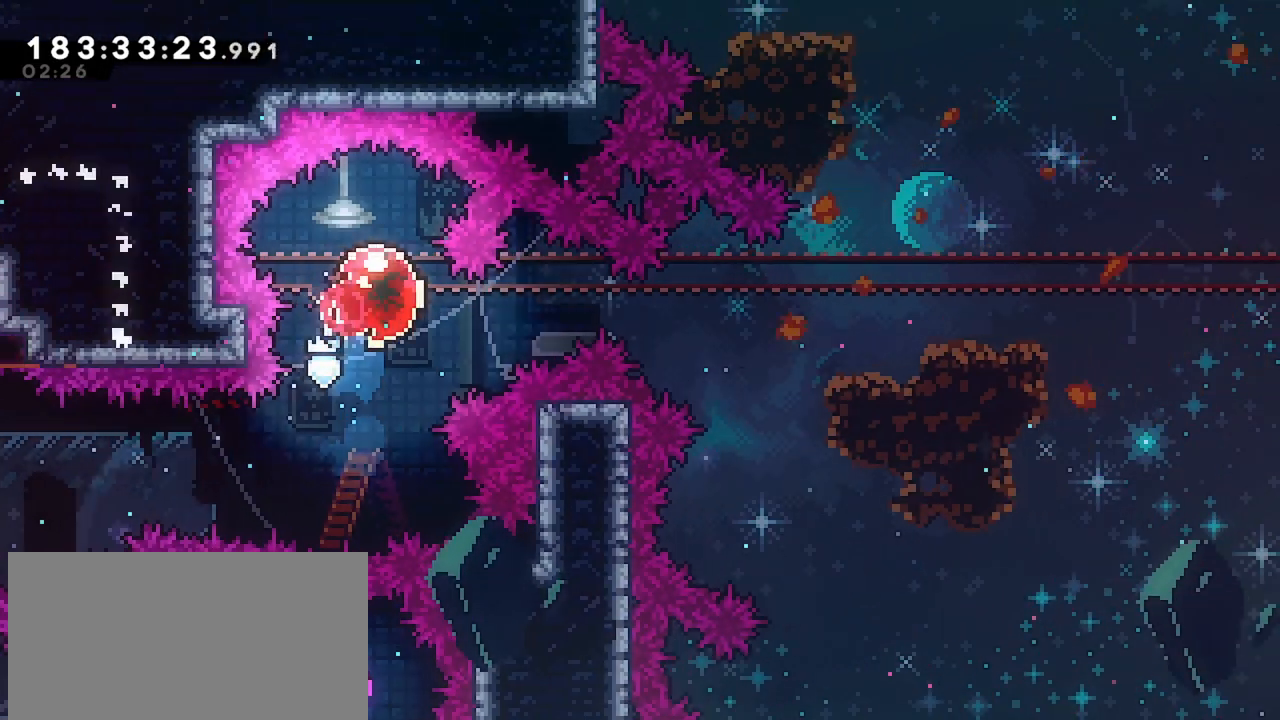
{"keys": ["right"], "events": []}
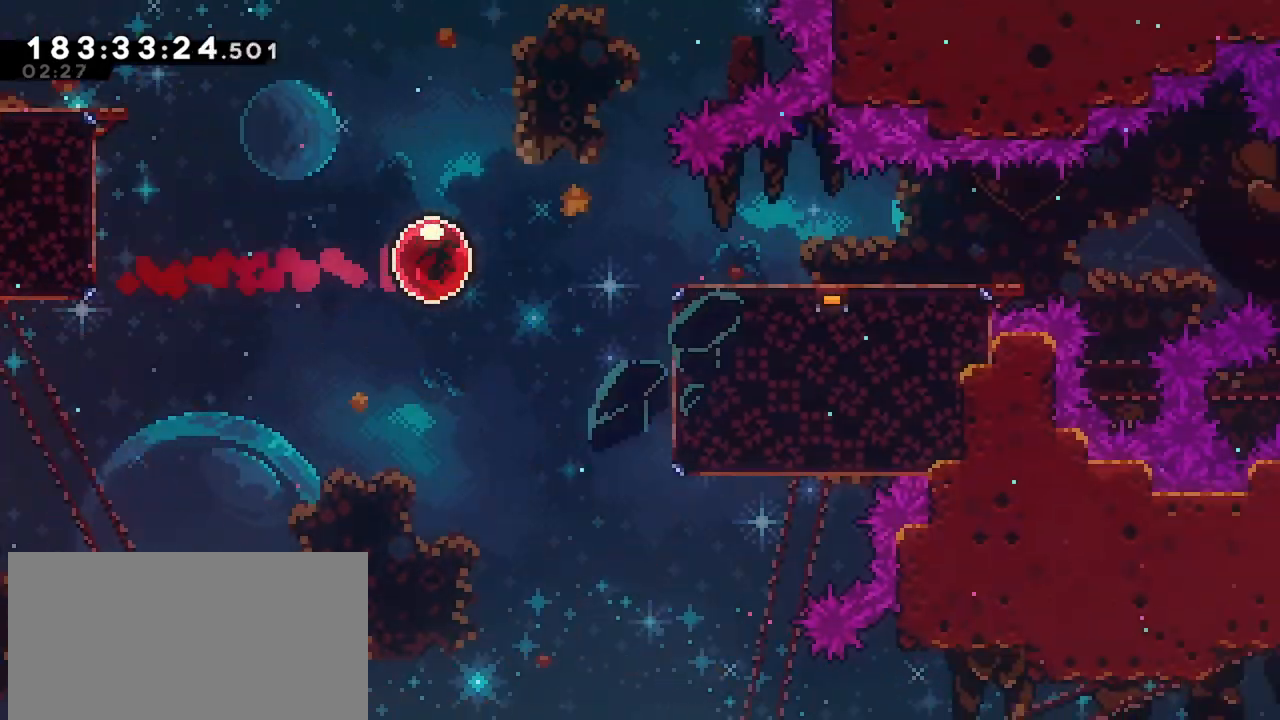
{"keys": ["right"], "events": []}
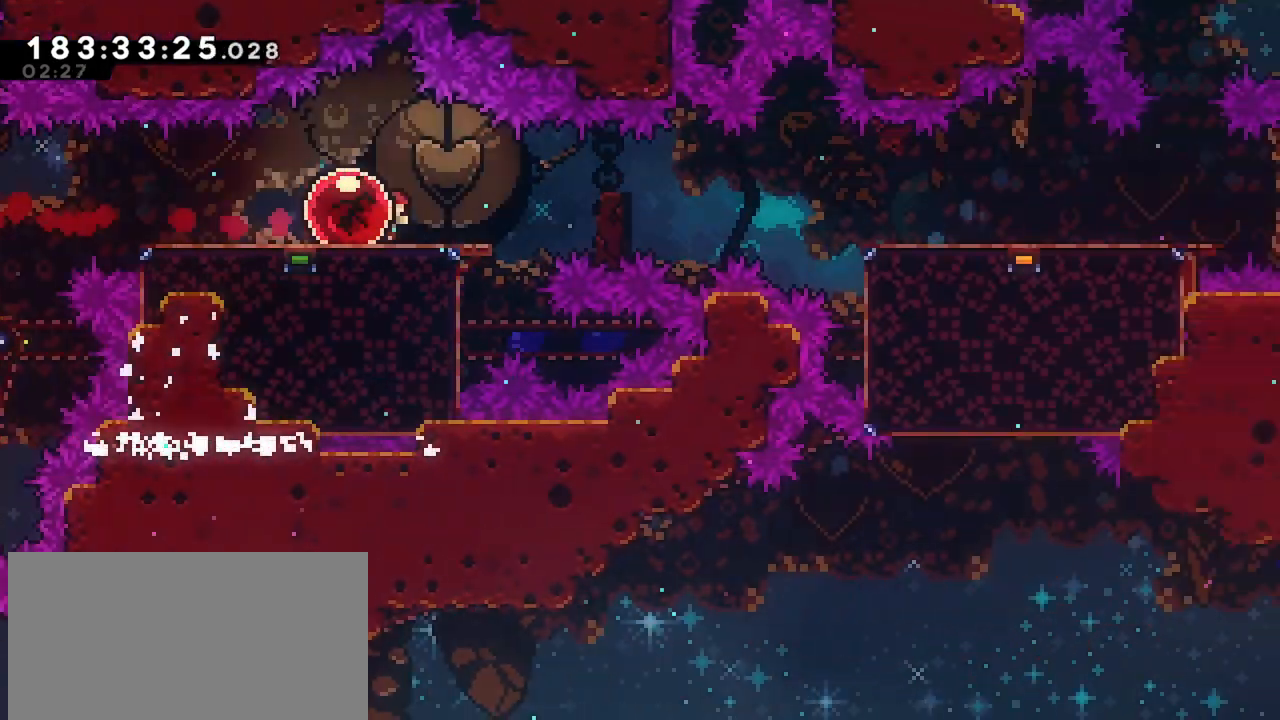
{"keys": ["right"], "events": []}
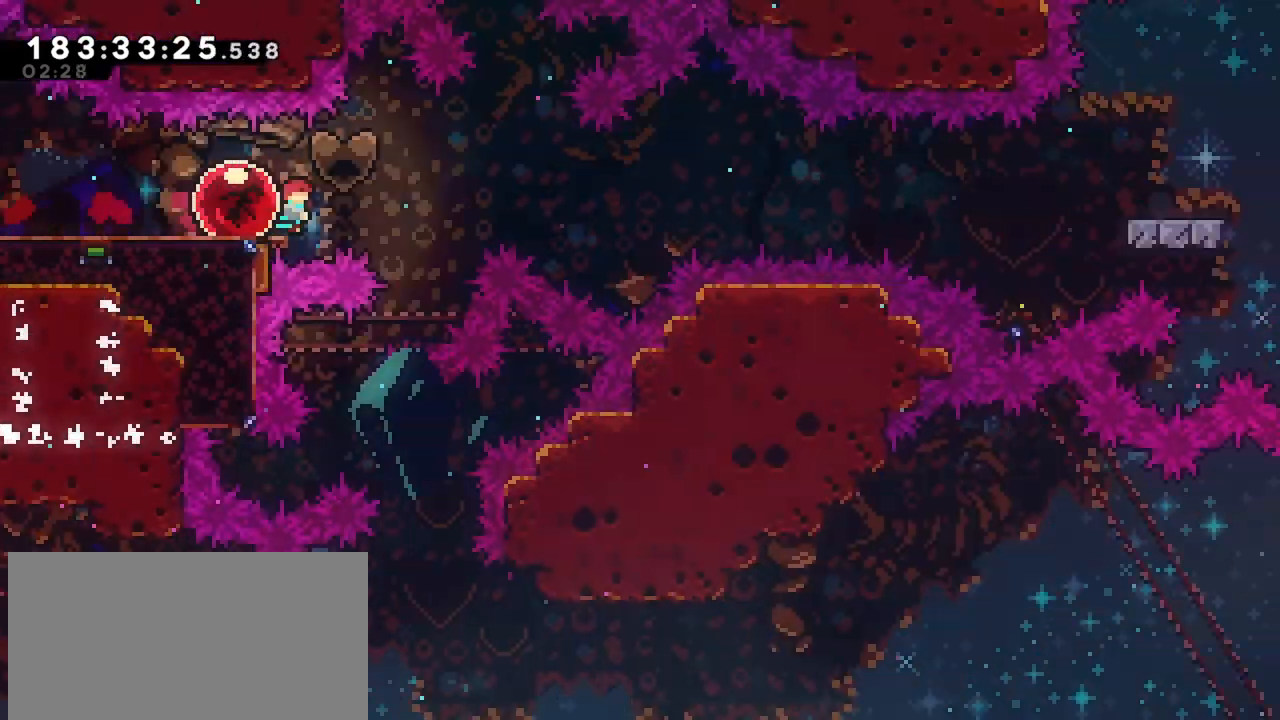
{"keys": ["jump", "right"], "events": [[283, "jump", "down"]]}
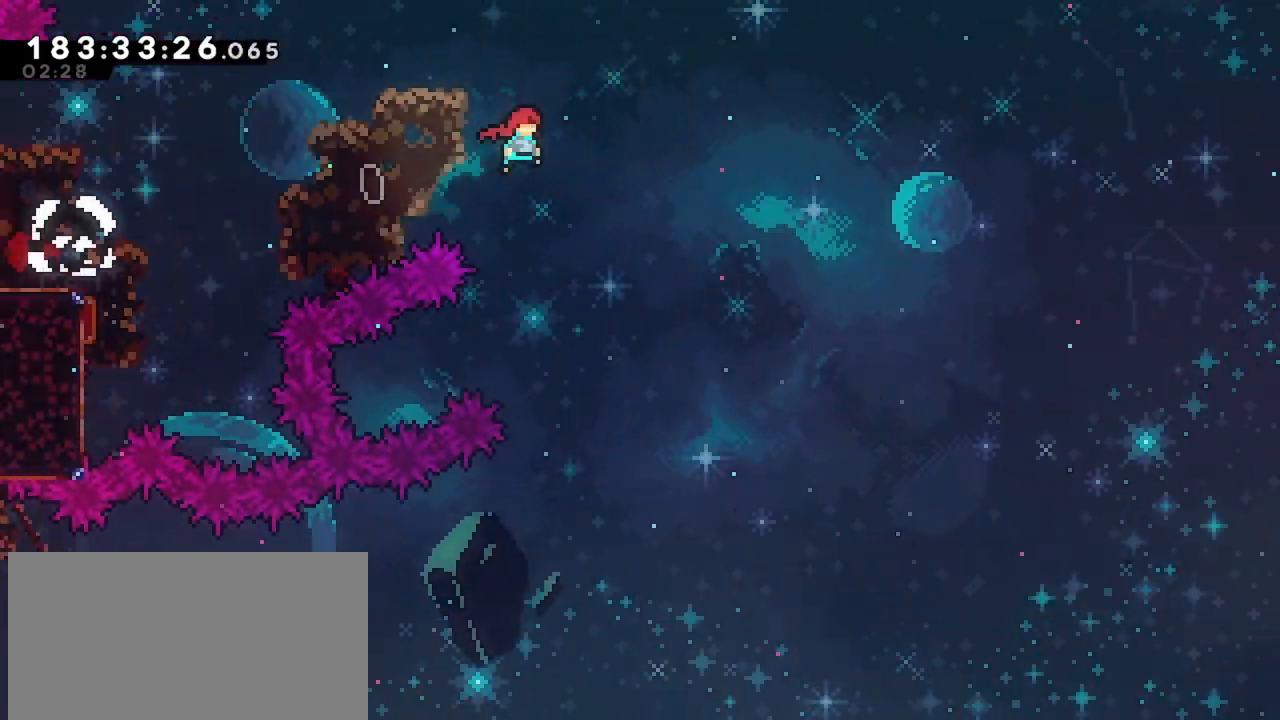
{"keys": ["jump", "right"], "events": []}
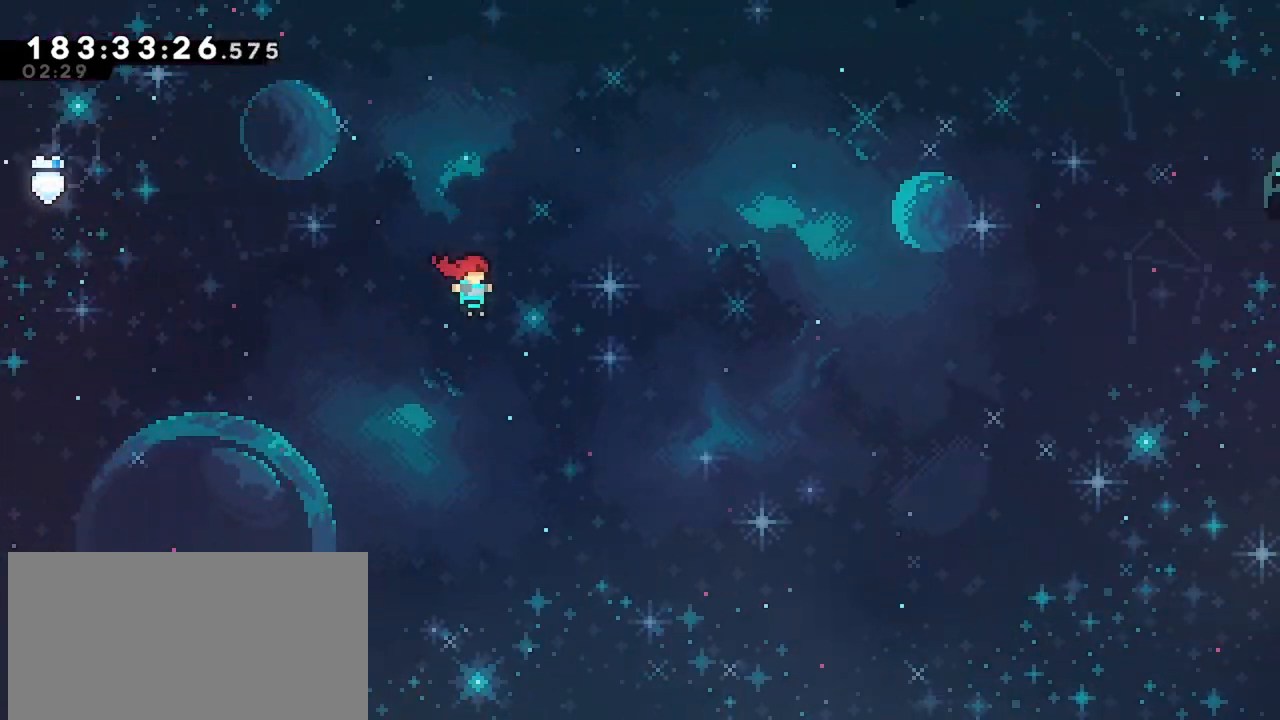
{"keys": ["jump", "right"], "events": []}
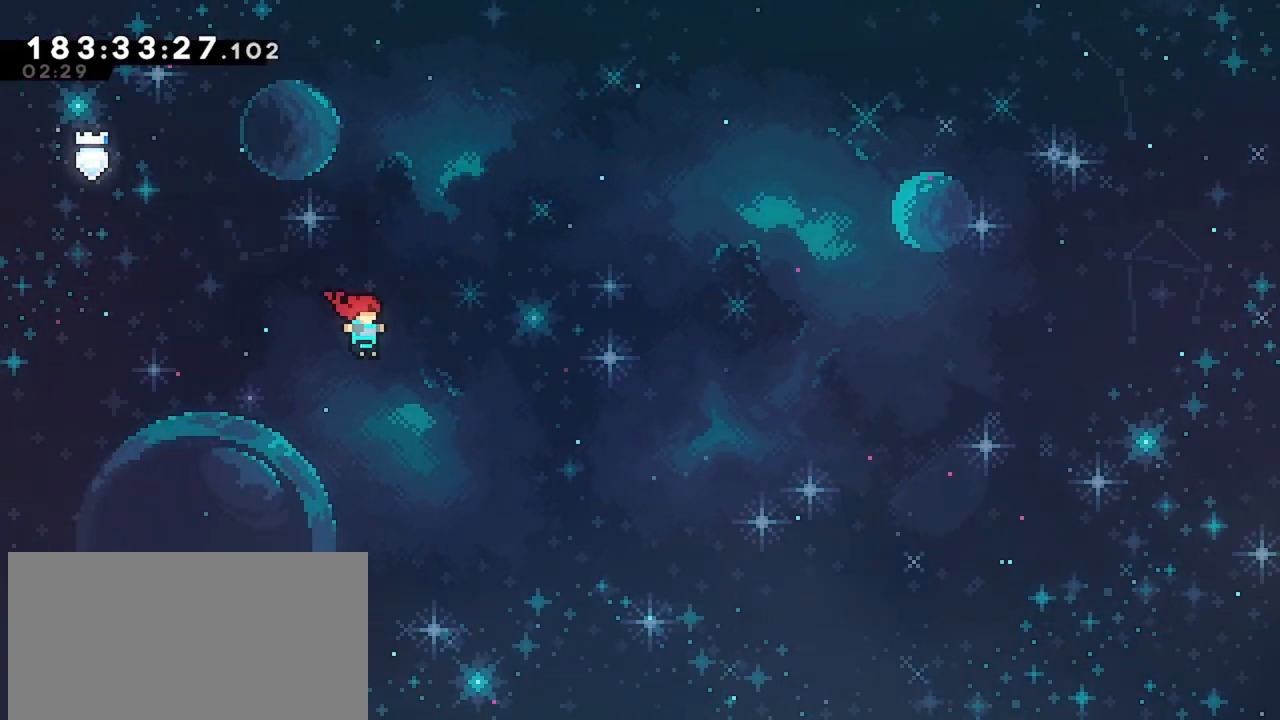
{"keys": ["jump", "right"], "events": []}
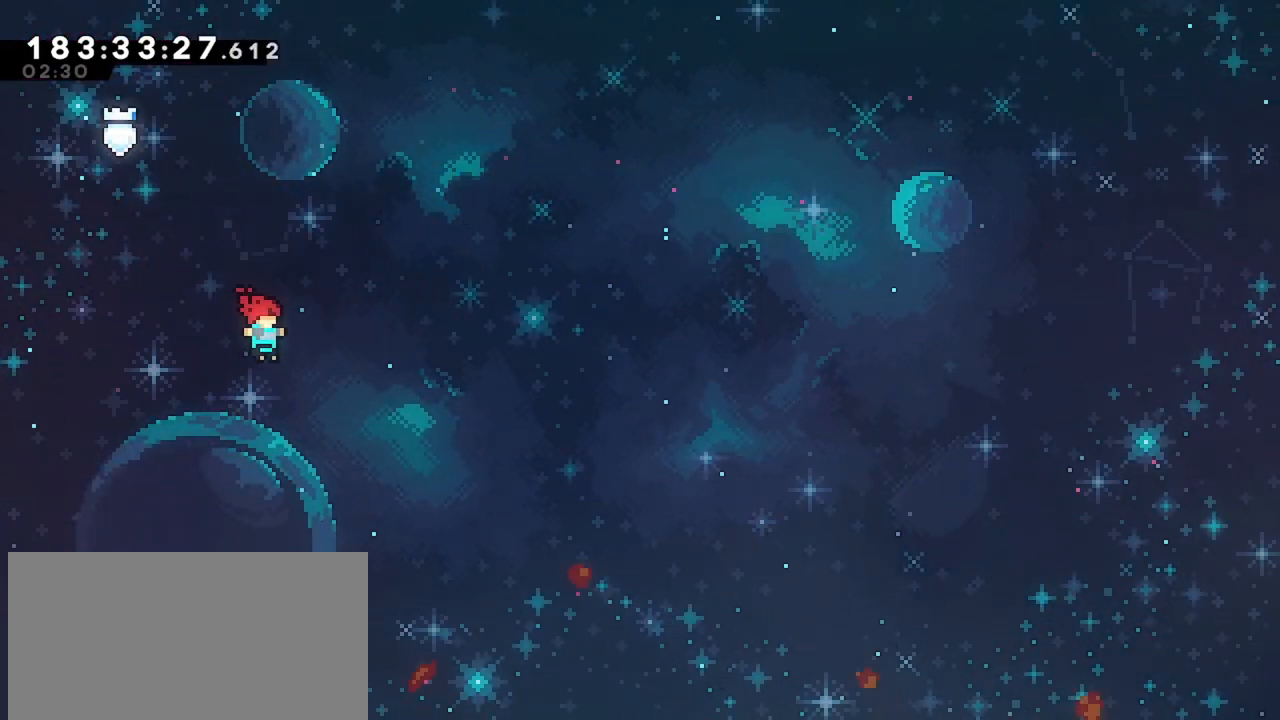
{"keys": ["jump", "right"], "events": []}
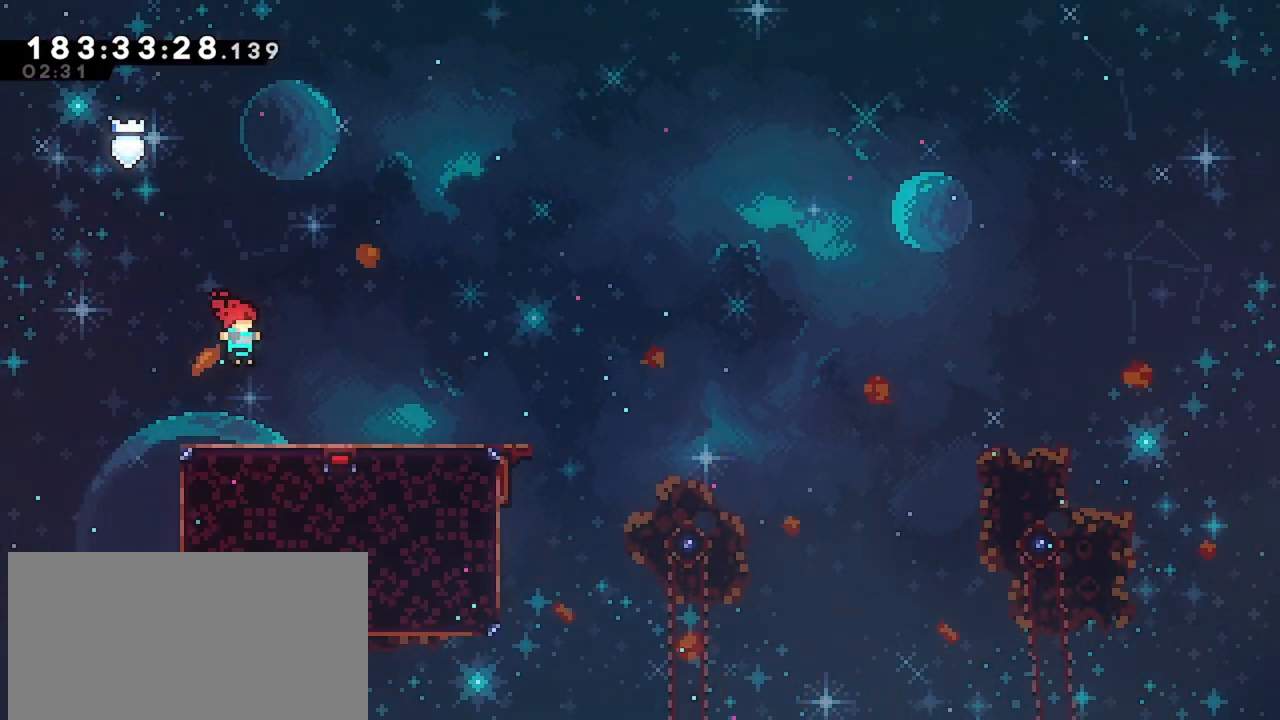
{"keys": ["right"], "events": [[117, "up", "down"], [167, "dash", "down"], [167, "jump", "up"], [400, "dash", "up"], [400, "up", "up"]]}
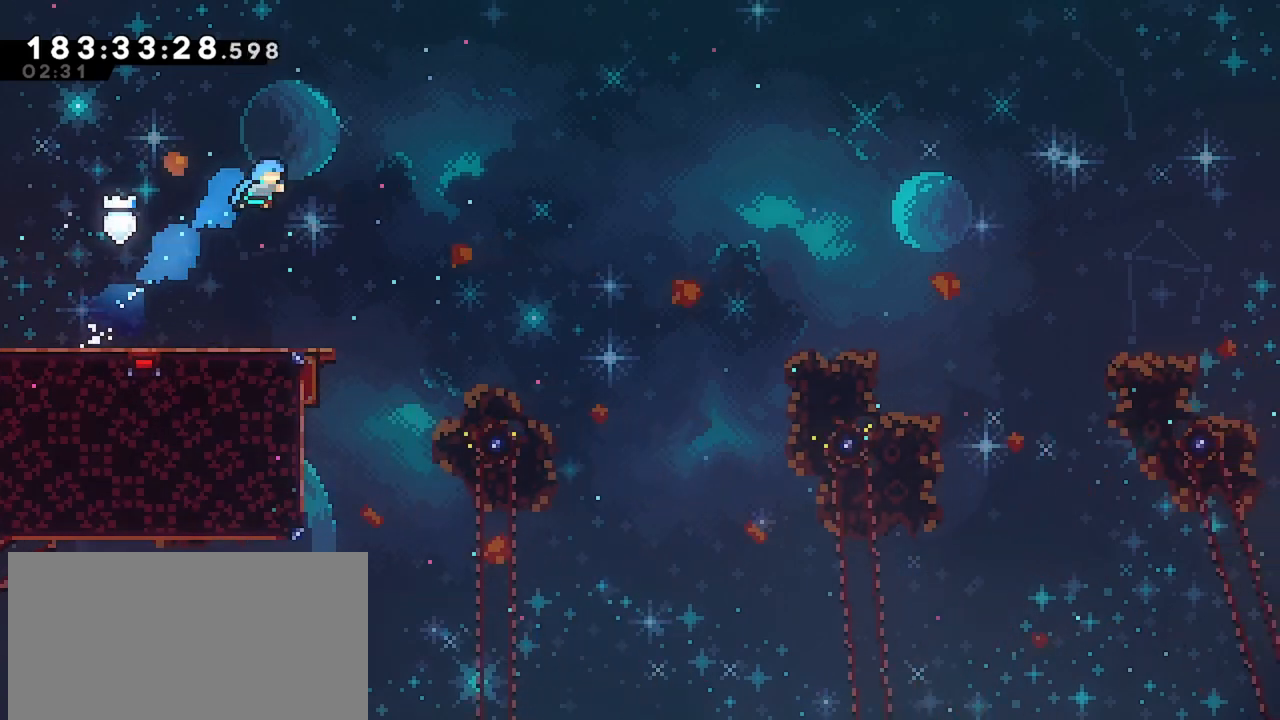
{"keys": ["dash", "down", "right"], "events": [[467, "dash", "down"], [467, "down", "down"]]}